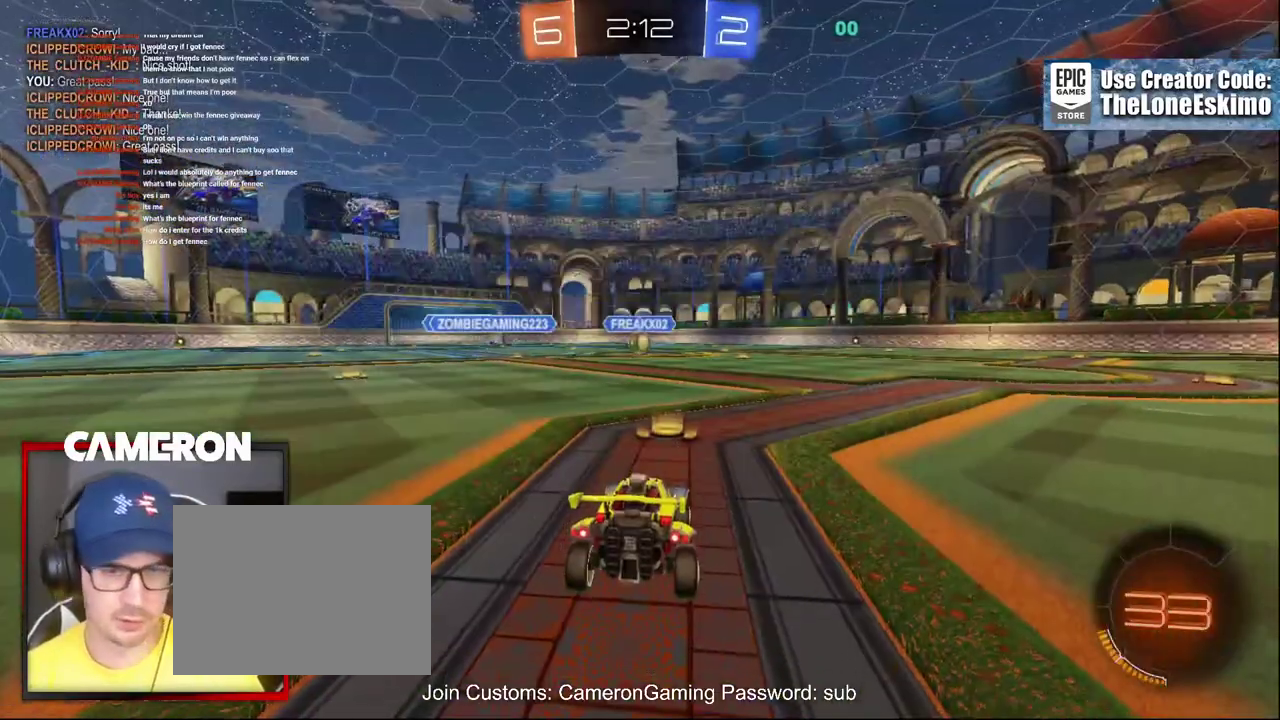
Gameplay with a controller (Xbox layout); each line is a JSON object with the inputs held at the frame after it. "events" lists button and stick changes between this image and that frame as [ms after this image, input, new state], when the widget could be followed in between. This document gives stick clicks only as held states, not as events. Not read: L1 R1.
{"buttons": ["R2"], "left_stick": "center", "right_stick": "center", "events": [[67, "R2", "down"]]}
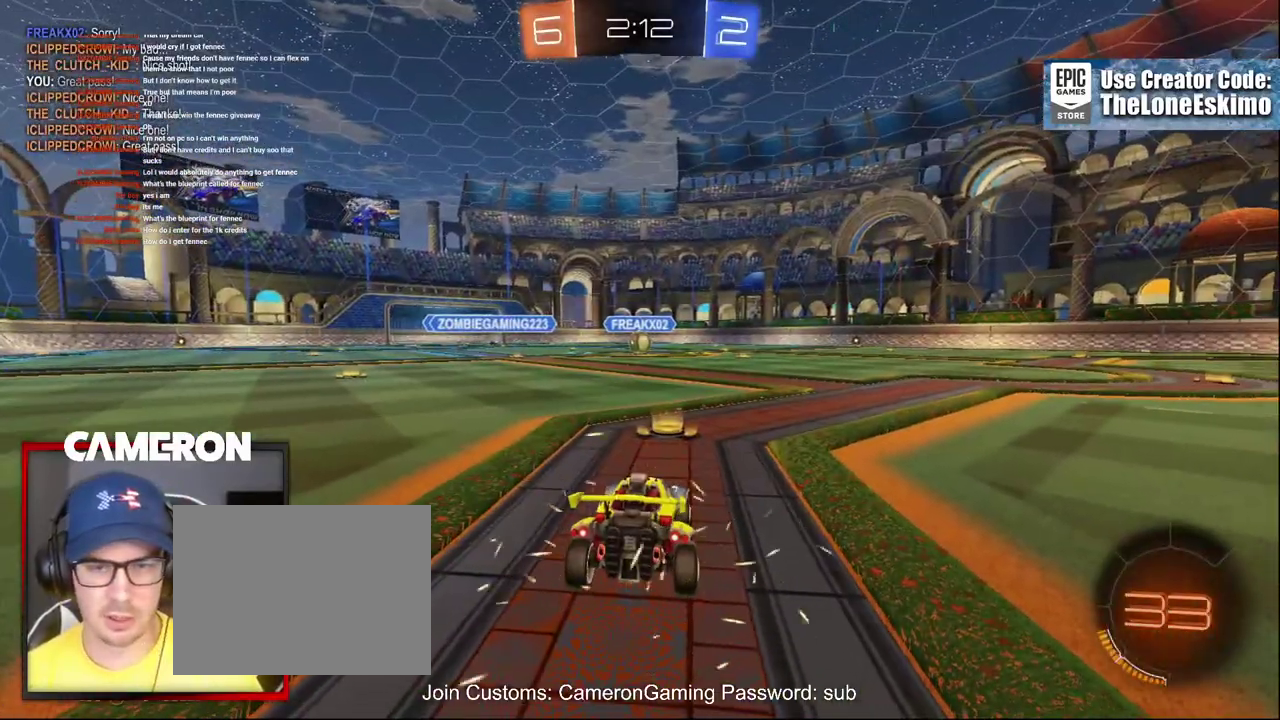
{"buttons": ["R2"], "left_stick": "center", "right_stick": "center", "events": []}
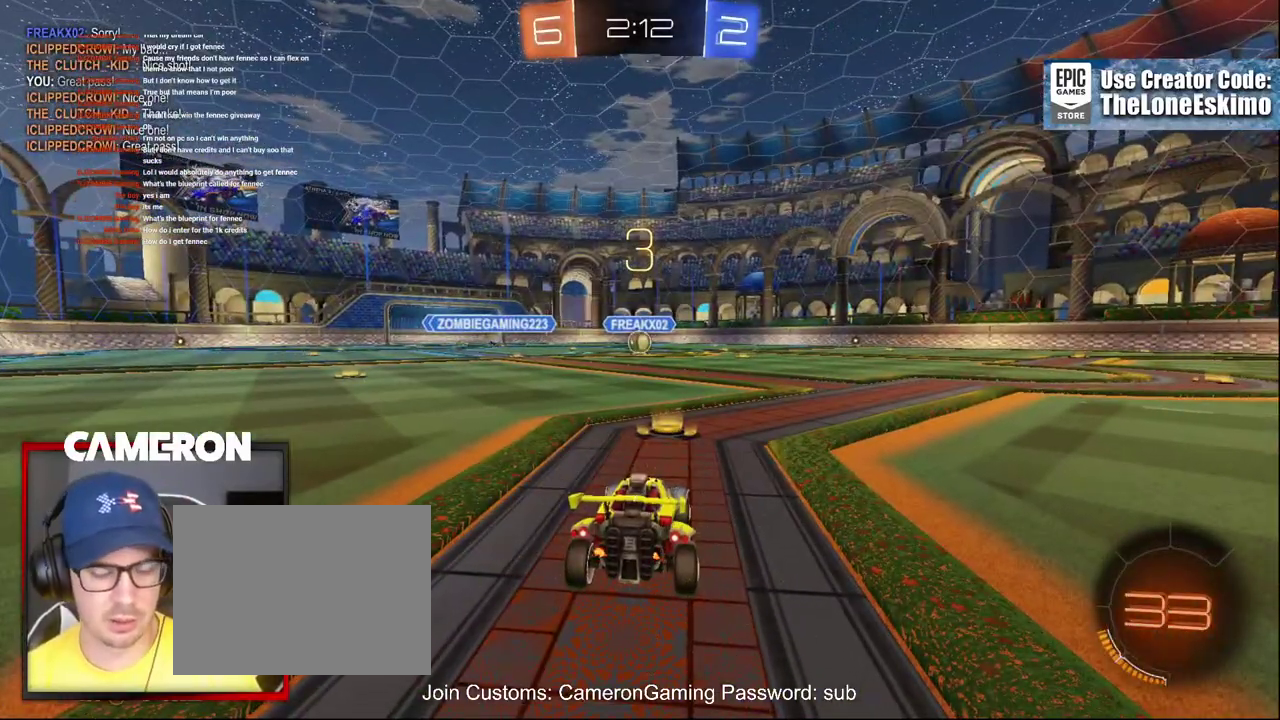
{"buttons": ["R2"], "left_stick": "center", "right_stick": "right", "events": [[400, "right_stick", "down-right"], [450, "right_stick", "right"]]}
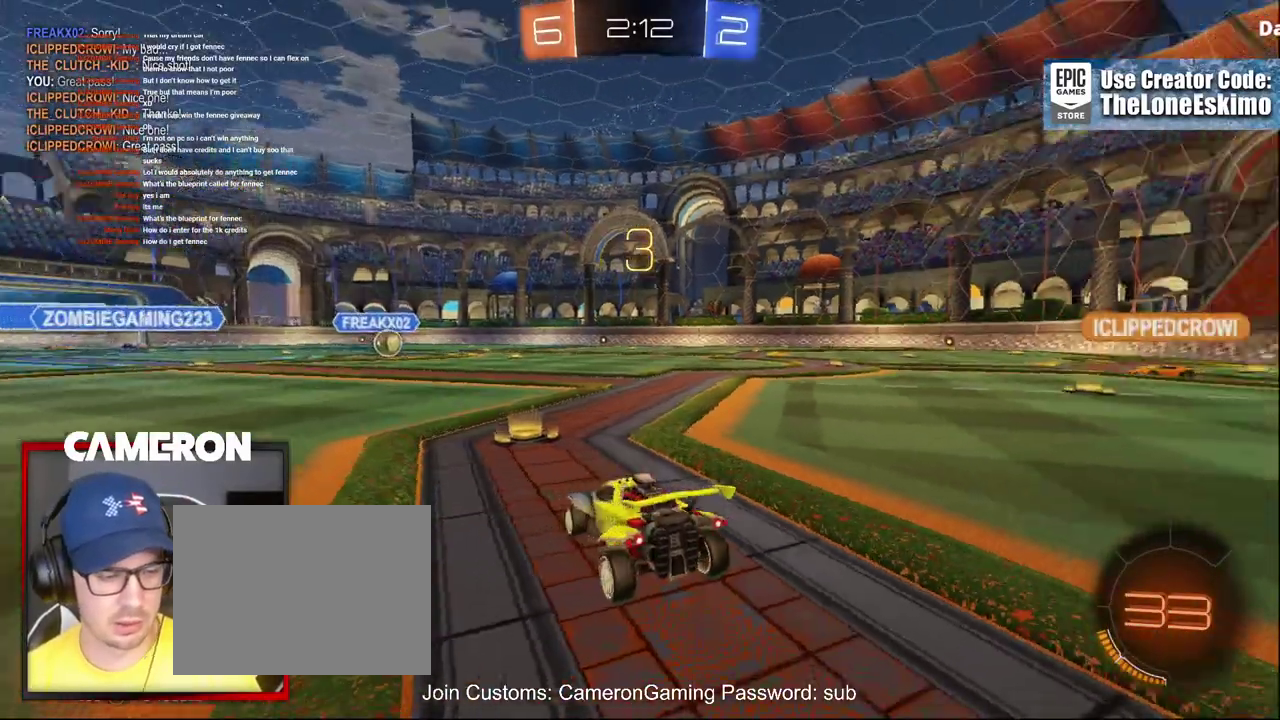
{"buttons": ["R2"], "left_stick": "center", "right_stick": "right", "events": []}
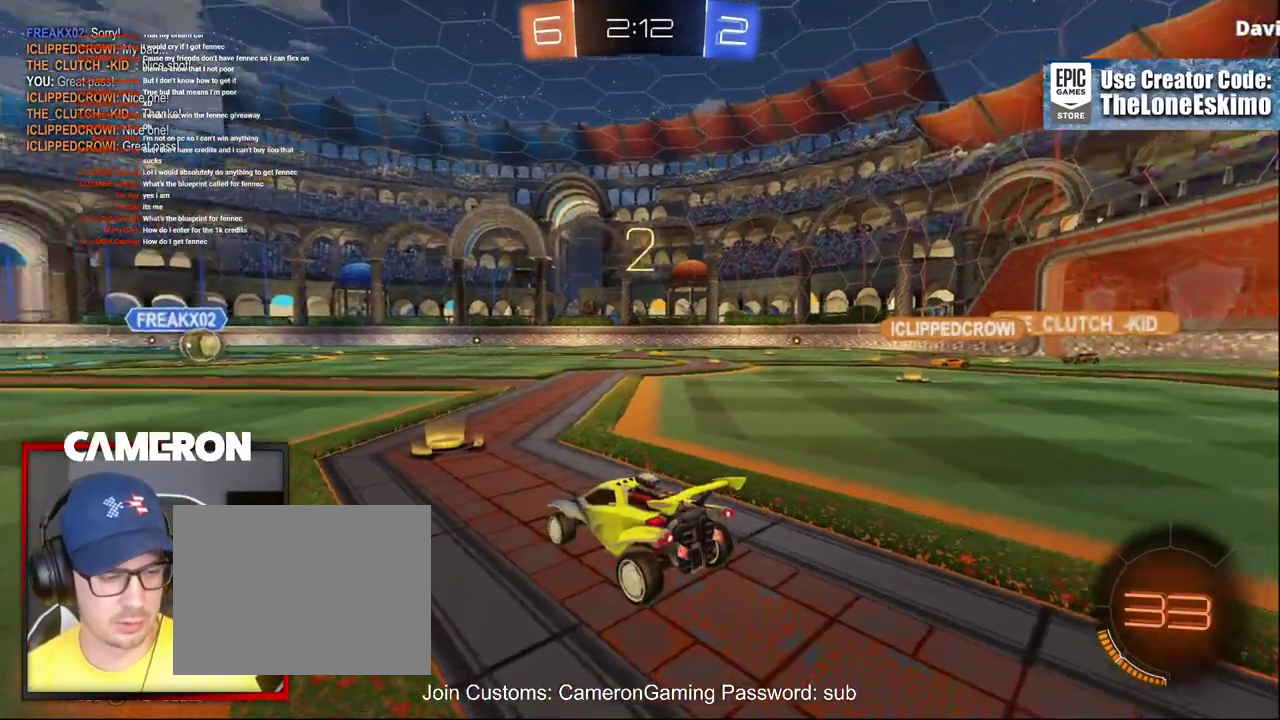
{"buttons": ["B", "R2"], "left_stick": "center", "right_stick": "center", "events": [[83, "right_stick", "center"], [300, "B", "down"]]}
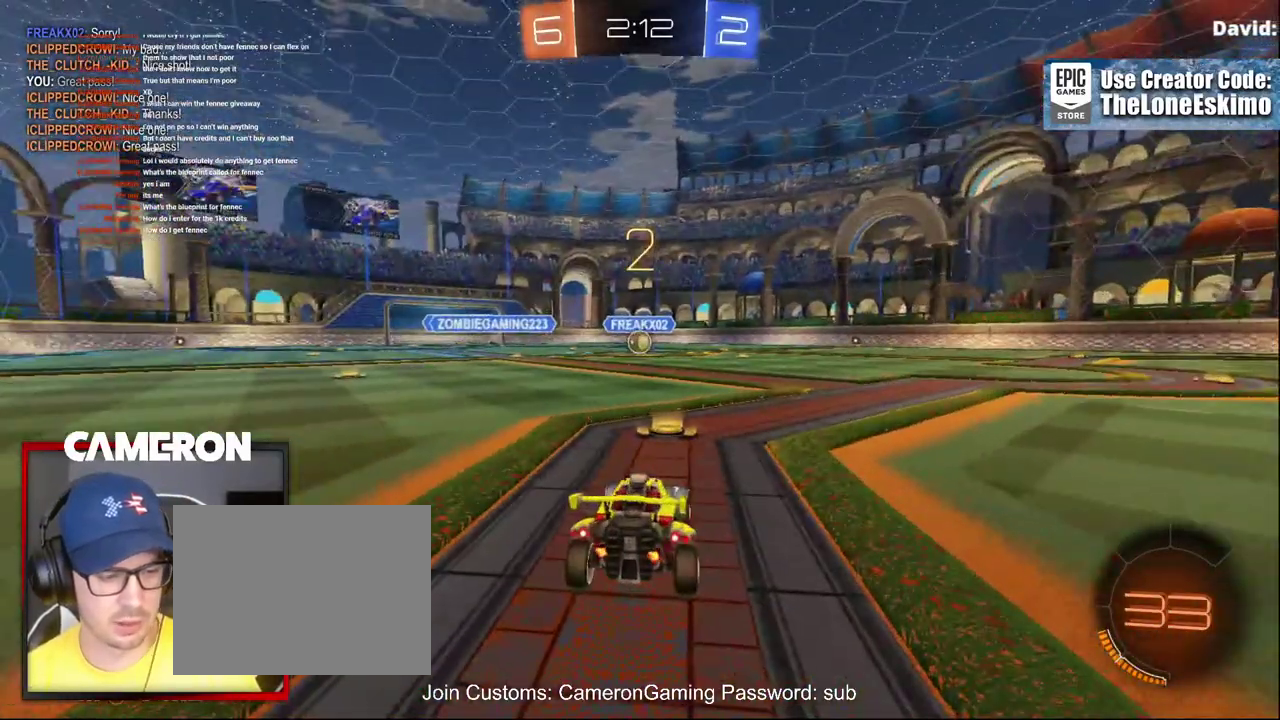
{"buttons": ["B", "R2"], "left_stick": "center", "right_stick": "center", "events": []}
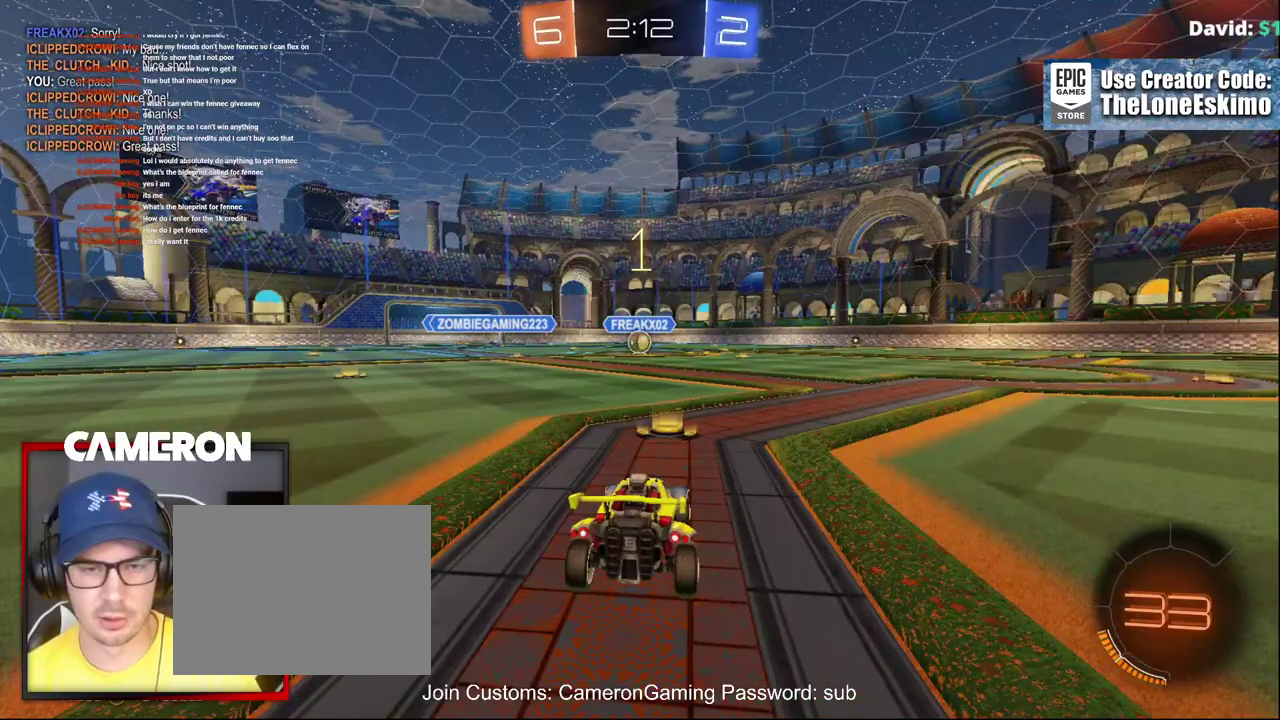
{"buttons": ["B", "R2"], "left_stick": "center", "right_stick": "center", "events": []}
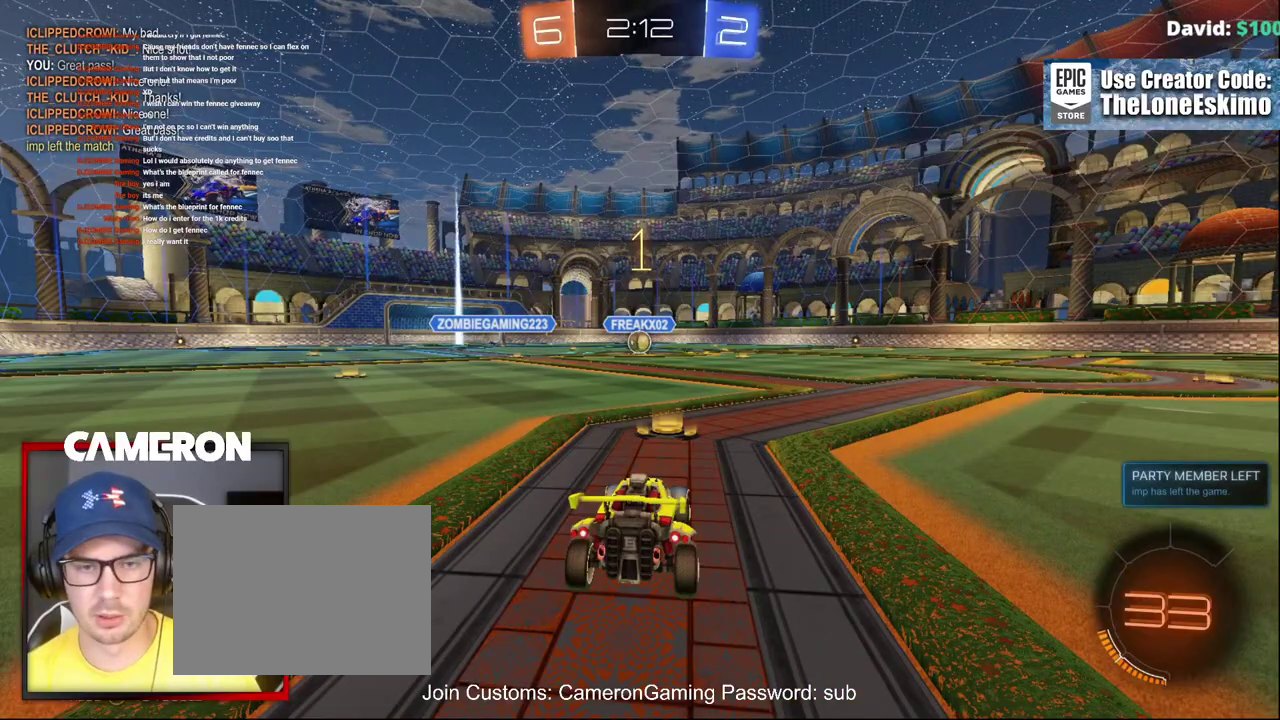
{"buttons": ["B", "R2"], "left_stick": "right", "right_stick": "center", "events": [[500, "left_stick", "right"]]}
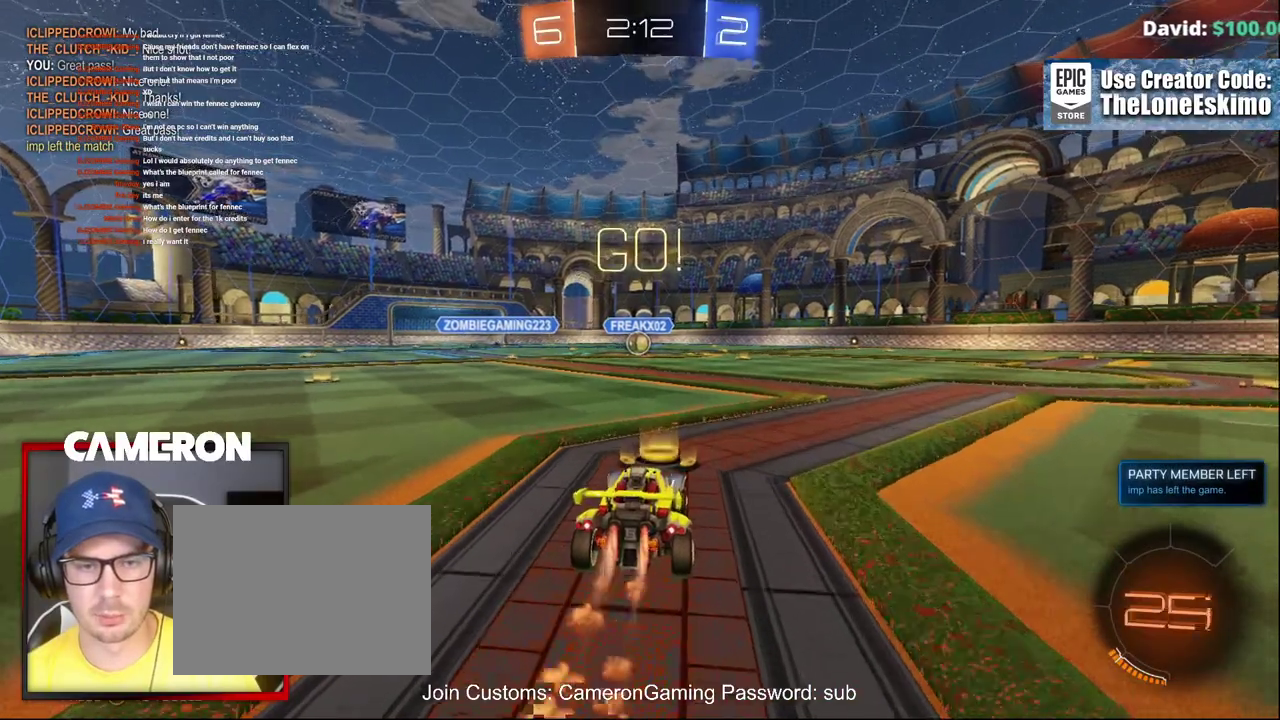
{"buttons": ["B", "R2"], "left_stick": "center", "right_stick": "center", "events": [[17, "A", "down"], [133, "left_stick", "up-left"], [167, "A", "up"], [233, "A", "down"], [417, "A", "up"], [483, "left_stick", "center"]]}
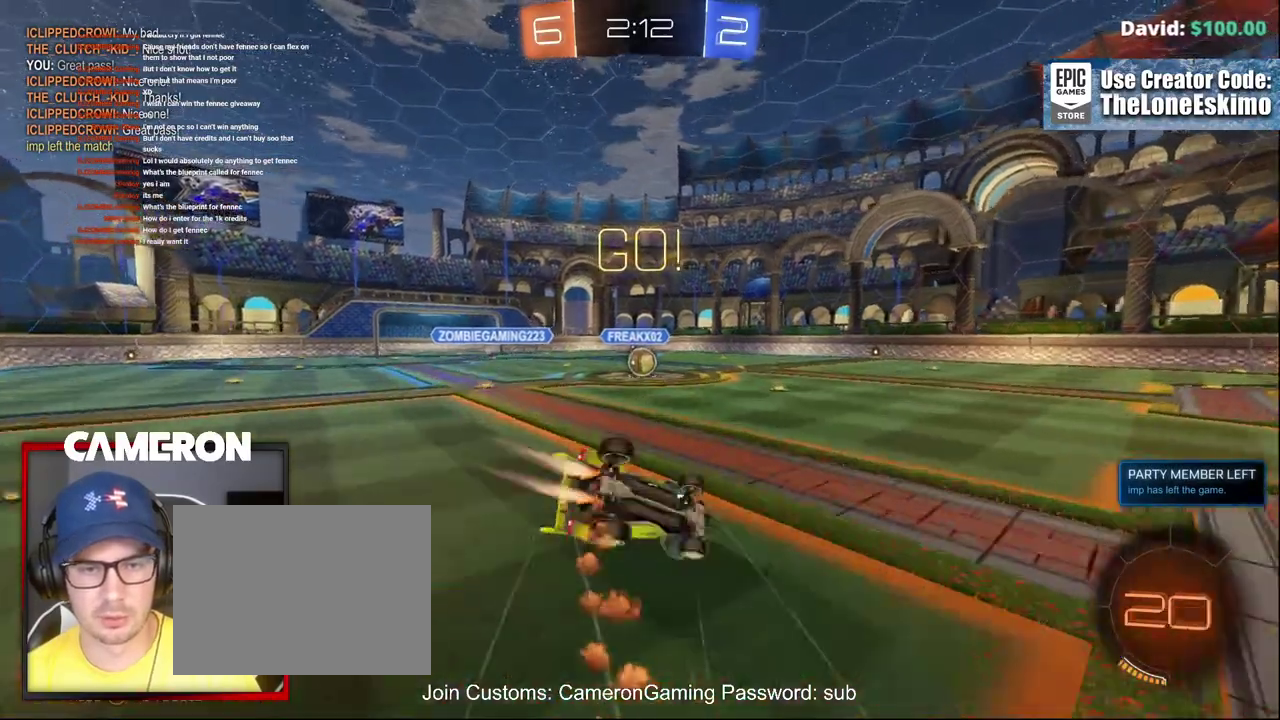
{"buttons": ["R2"], "left_stick": "center", "right_stick": "center", "events": [[117, "B", "up"], [133, "left_stick", "left"], [300, "left_stick", "center"], [383, "left_stick", "up-left"], [483, "left_stick", "center"]]}
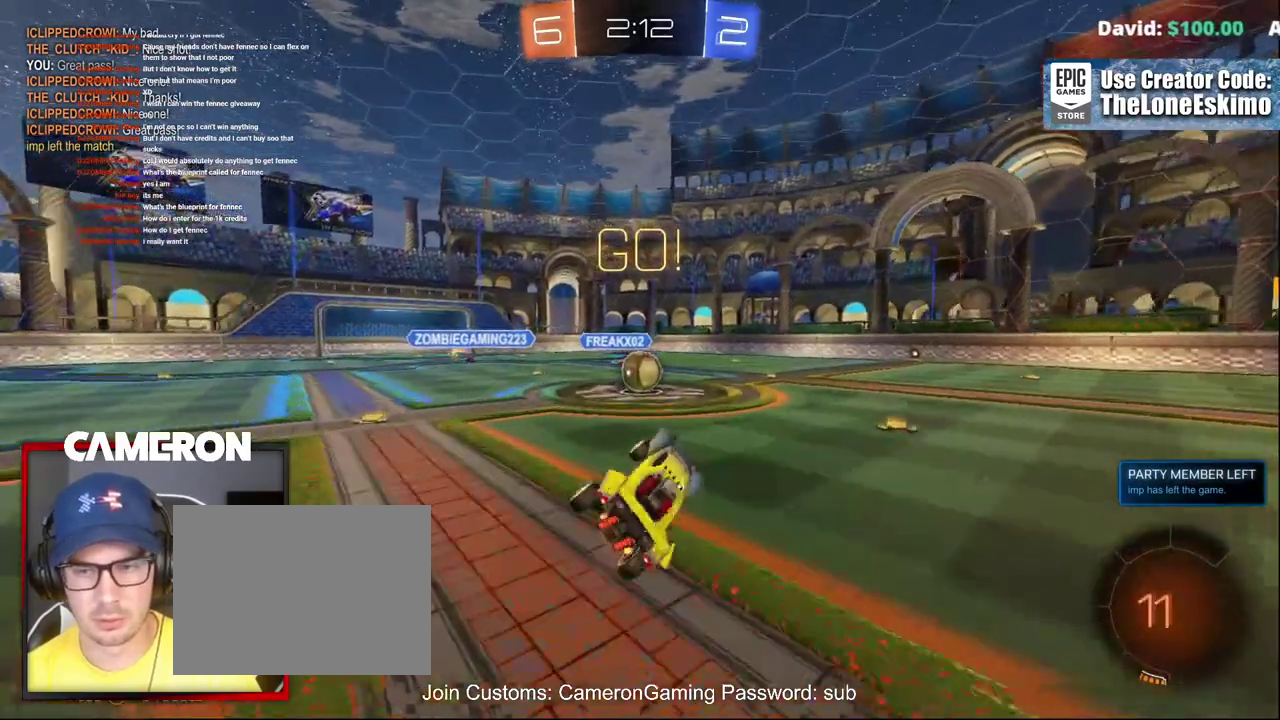
{"buttons": ["R2"], "left_stick": "right", "right_stick": "center", "events": [[50, "left_stick", "left"], [200, "left_stick", "center"], [250, "left_stick", "left"], [317, "left_stick", "up-left"], [400, "left_stick", "center"], [450, "left_stick", "right"]]}
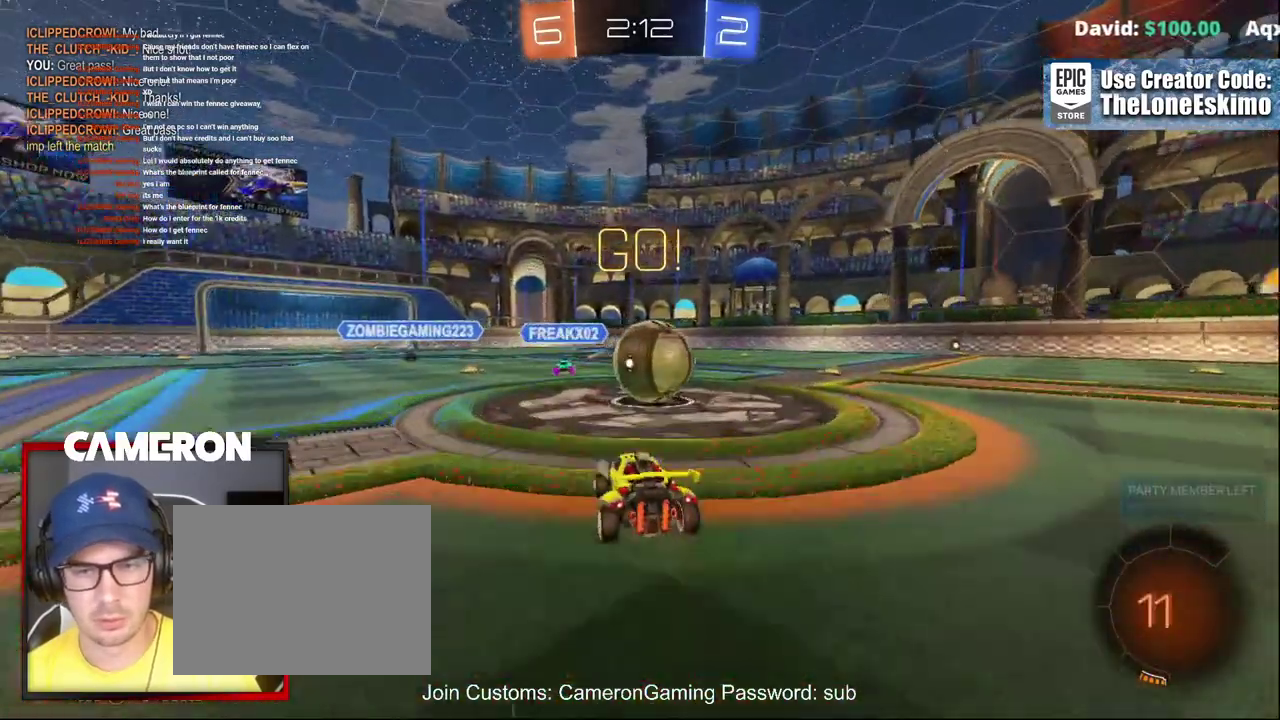
{"buttons": ["A", "R2"], "left_stick": "right", "right_stick": "center", "events": [[50, "A", "down"], [350, "A", "up"], [433, "A", "down"]]}
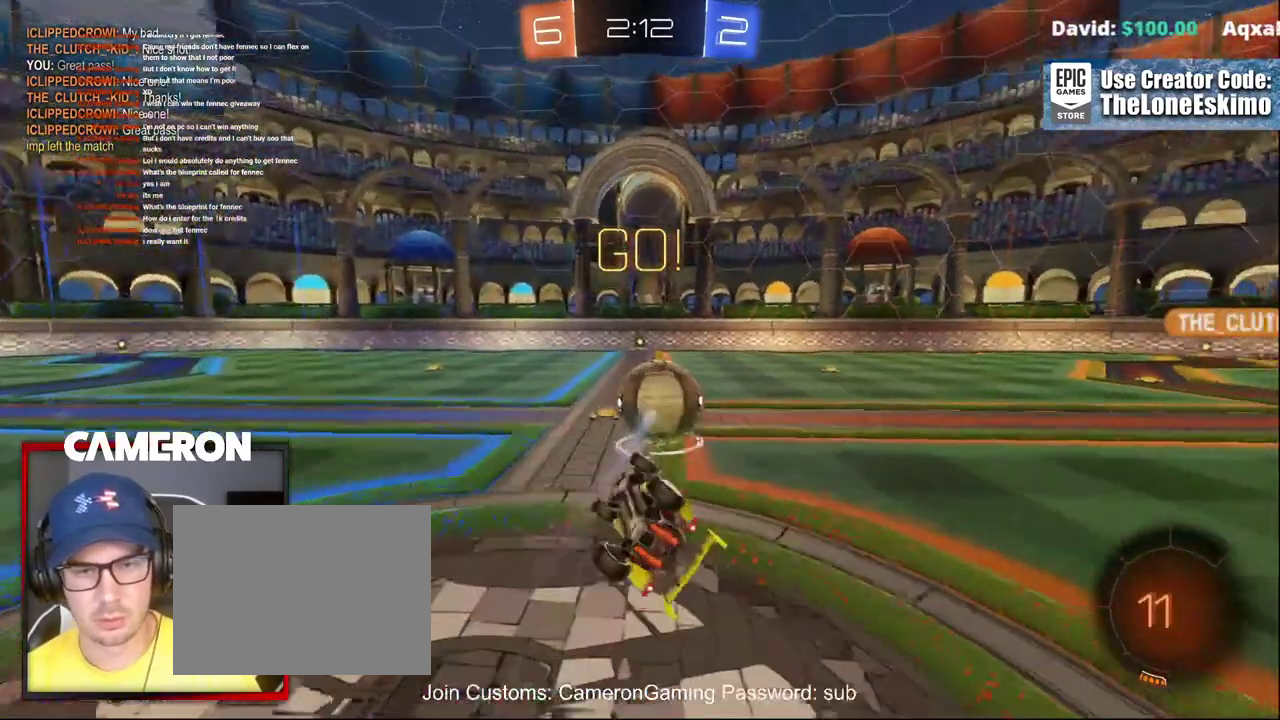
{"buttons": [], "left_stick": "center", "right_stick": "center", "events": [[17, "left_stick", "center"], [33, "A", "up"], [233, "START", "down"], [350, "START", "up"], [450, "R2", "up"]]}
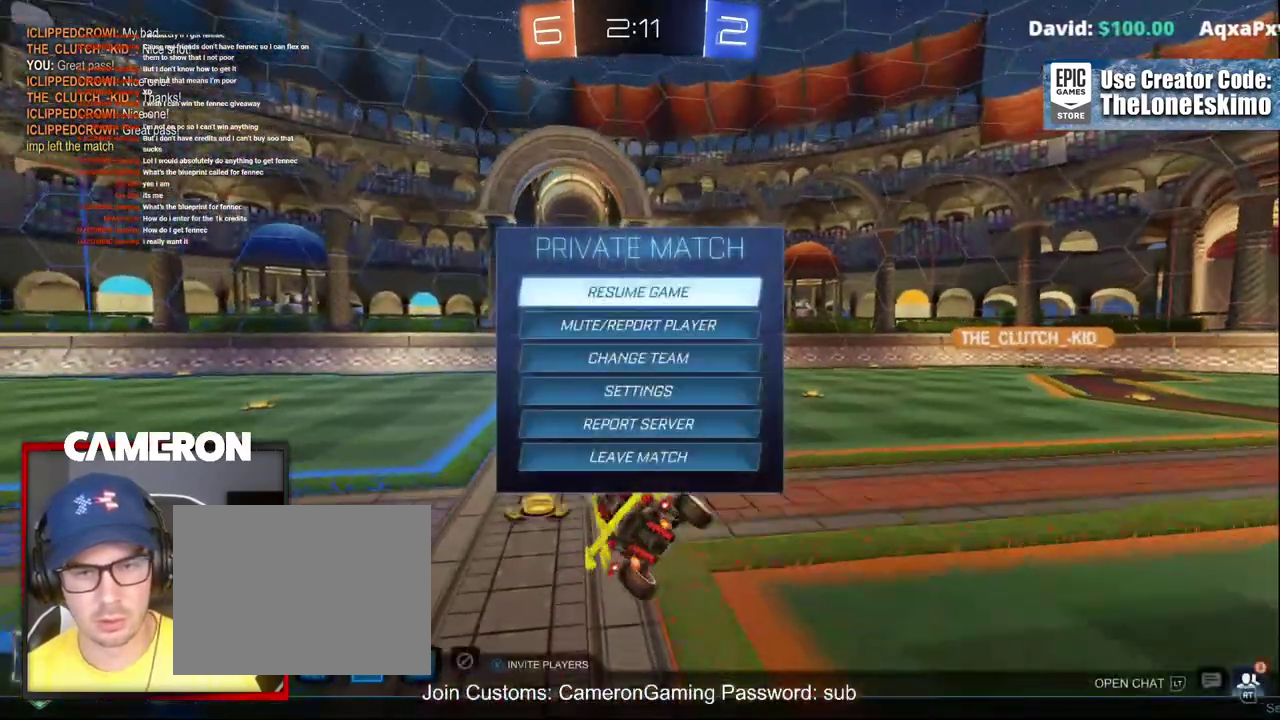
{"buttons": [], "left_stick": "center", "right_stick": "center", "events": [[183, "DPAD_DOWN", "down"], [283, "DPAD_DOWN", "up"], [367, "DPAD_DOWN", "down"], [467, "DPAD_DOWN", "up"]]}
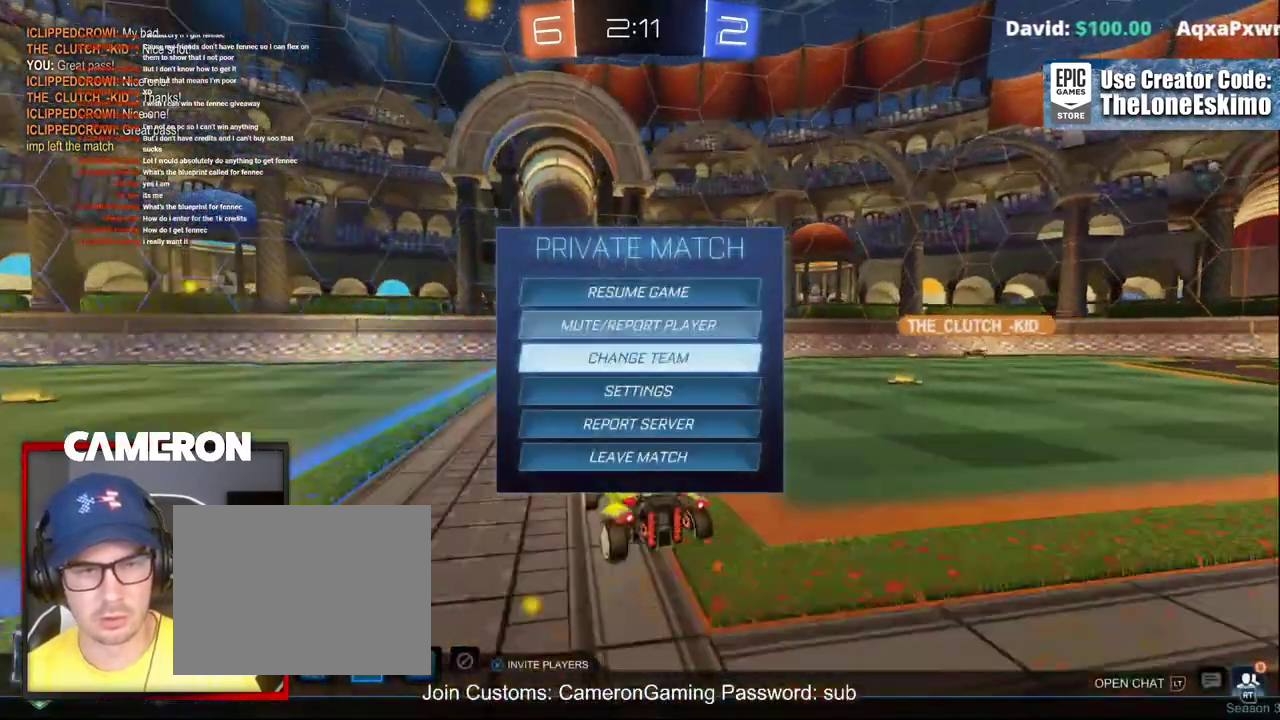
{"buttons": [], "left_stick": "center", "right_stick": "center", "events": [[33, "A", "down"], [150, "A", "up"]]}
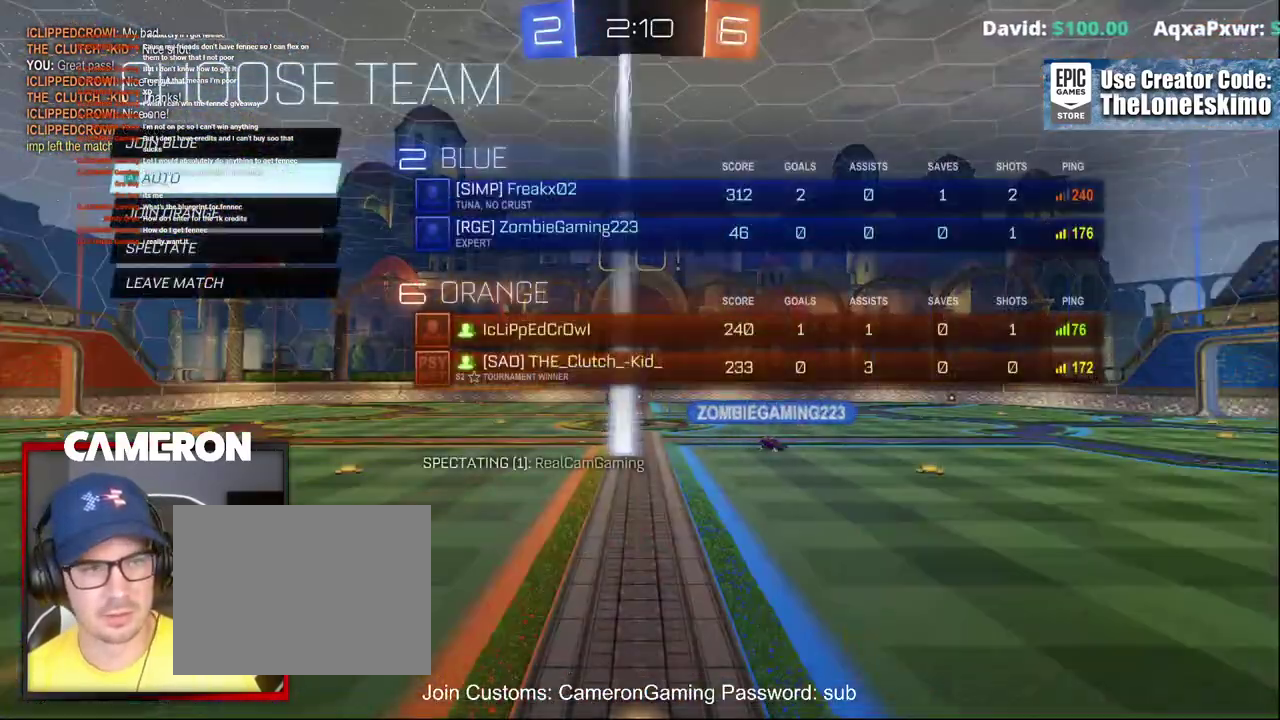
{"buttons": ["DPAD_DOWN"], "left_stick": "center", "right_stick": "center", "events": [[400, "DPAD_DOWN", "down"]]}
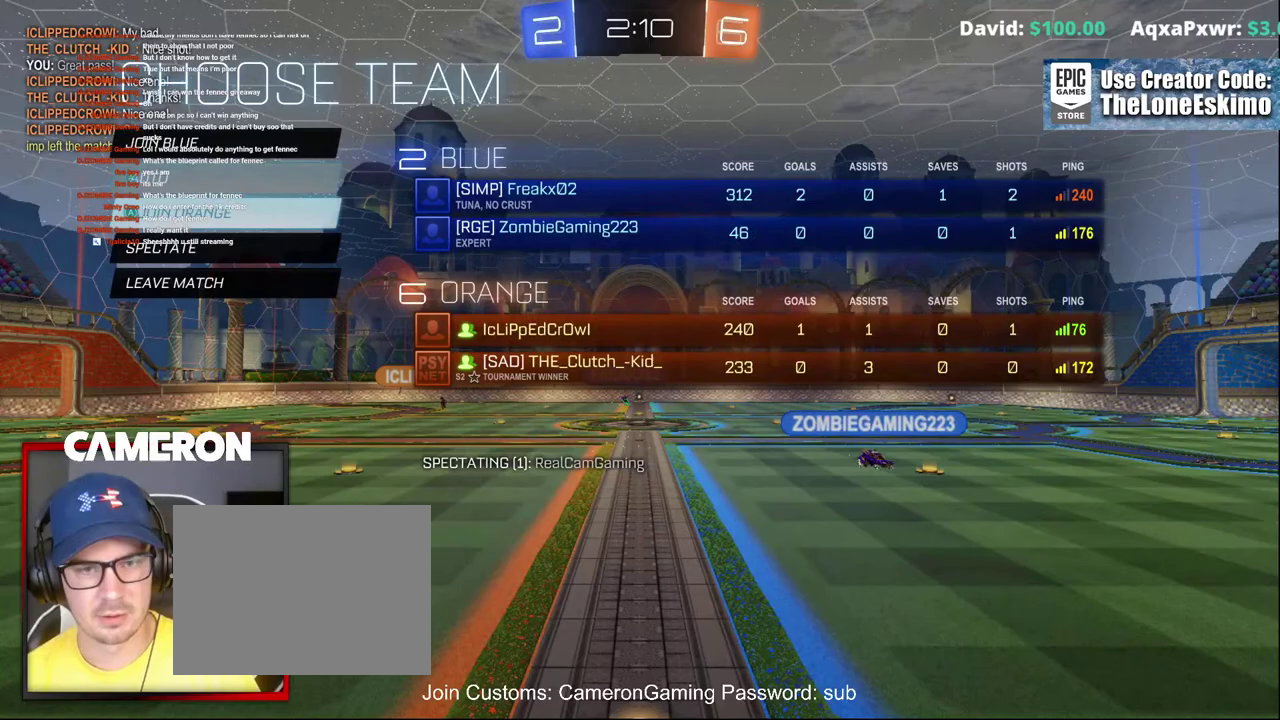
{"buttons": ["DPAD_UP"], "left_stick": "center", "right_stick": "center", "events": [[17, "DPAD_DOWN", "up"], [283, "DPAD_UP", "down"], [383, "DPAD_UP", "up"], [500, "DPAD_UP", "down"]]}
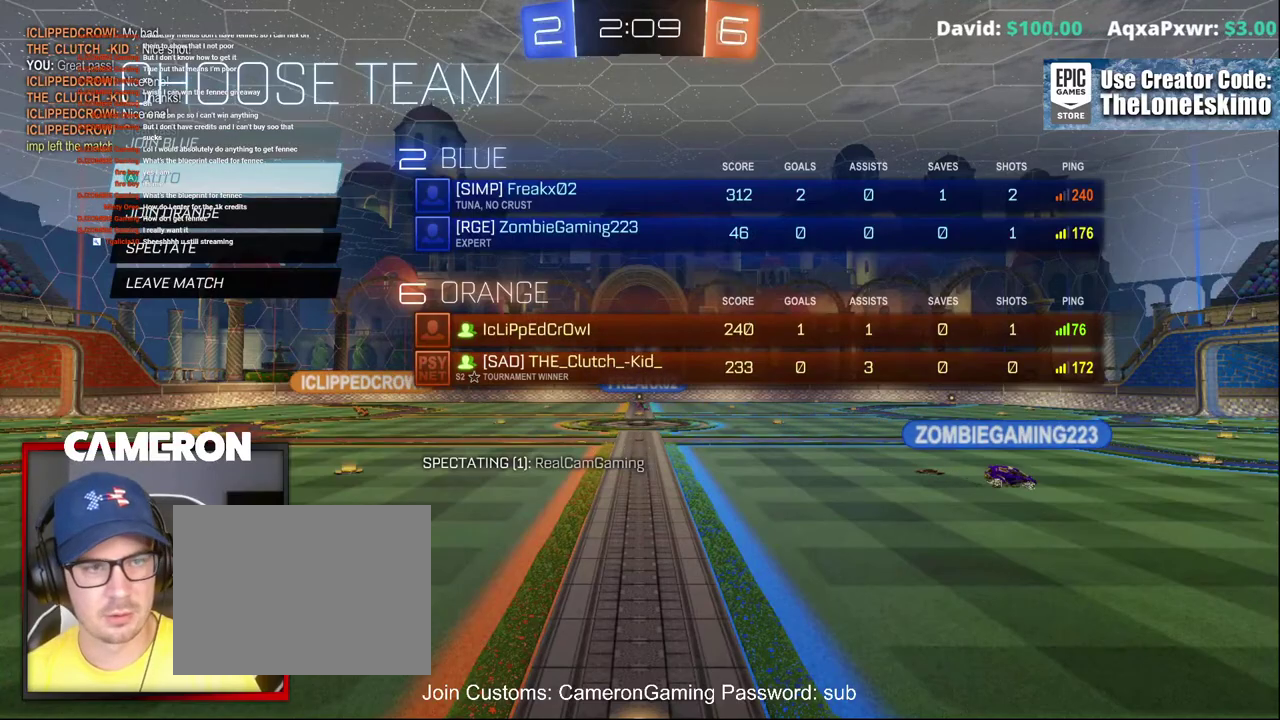
{"buttons": [], "left_stick": "center", "right_stick": "center", "events": [[117, "DPAD_UP", "up"], [250, "A", "down"], [467, "A", "up"]]}
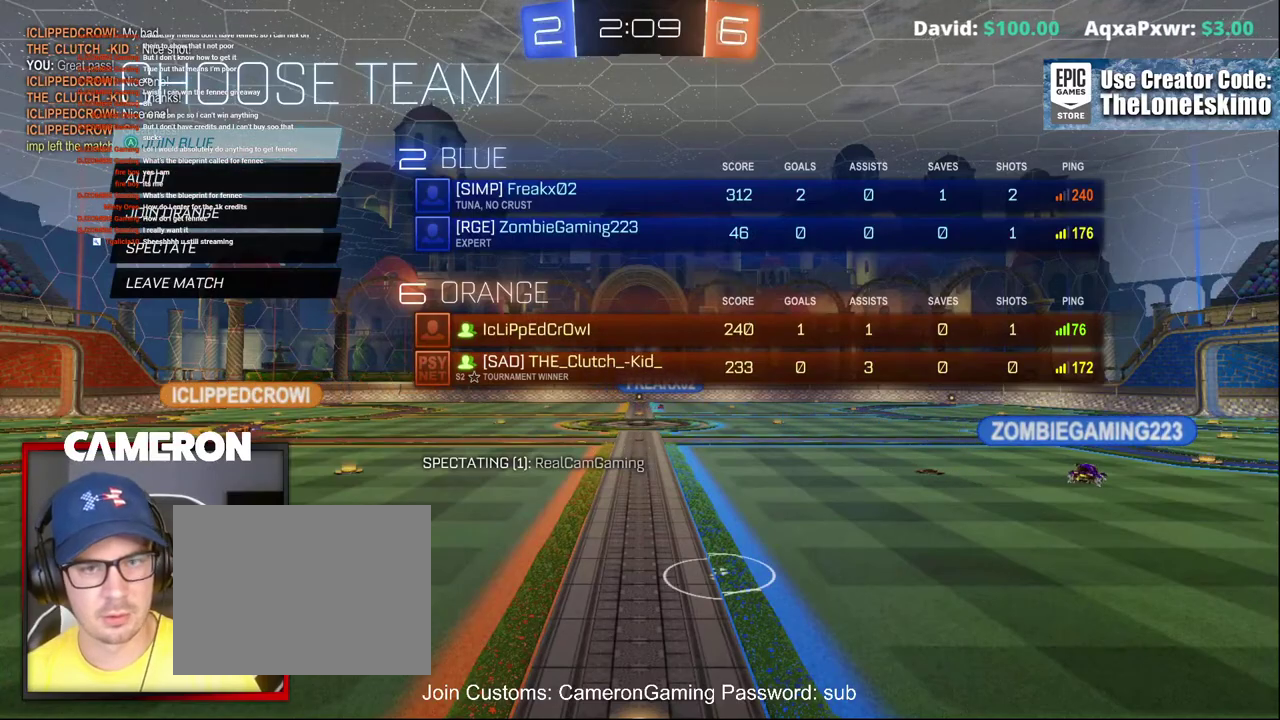
{"buttons": ["R2"], "left_stick": "center", "right_stick": "center", "events": [[200, "A", "down"], [333, "R2", "down"], [367, "A", "up"]]}